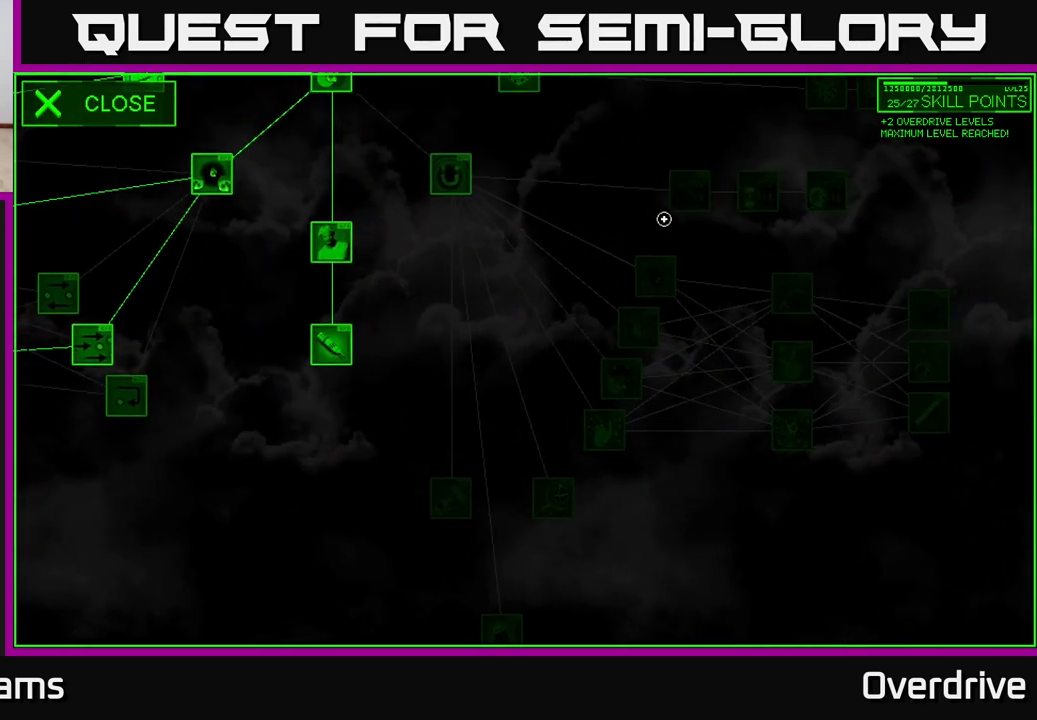
Gameplay with a controller (Xbox layout); each line is a JSON object with the inputs held at the frame after it. "events" lists button and stick changes between this image and that frame as [ms after this image, input, new state], when the widget could be followed in between.
{"buttons": [], "left_stick": "center", "right_stick": "center", "events": [[17, "right_stick", "left"], [183, "left_stick", "up-left"], [300, "left_stick", "up"], [367, "right_stick", "center"], [483, "left_stick", "center"]]}
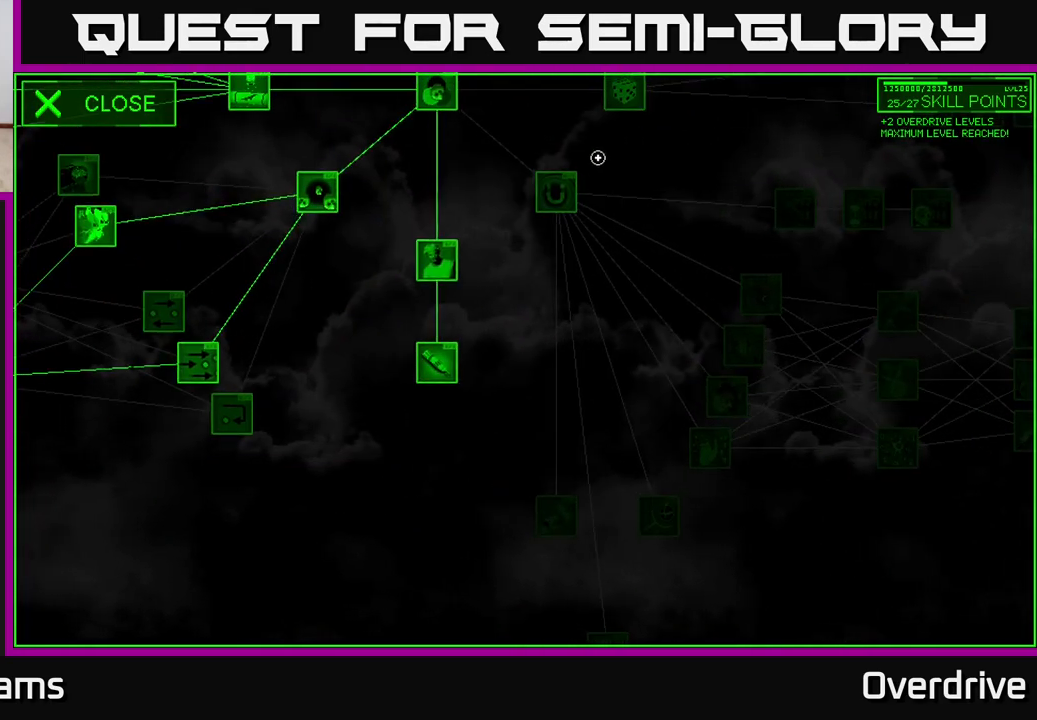
{"buttons": [], "left_stick": "center", "right_stick": "center", "events": [[50, "left_stick", "left"], [167, "left_stick", "down-left"], [300, "left_stick", "center"]]}
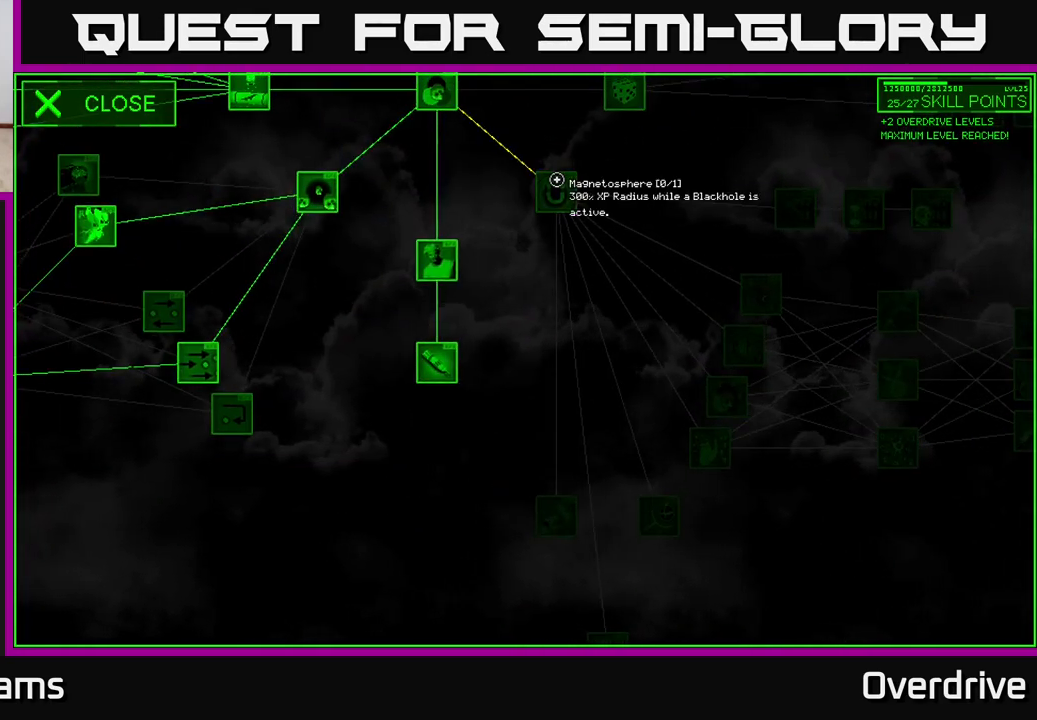
{"buttons": [], "left_stick": "center", "right_stick": "center", "events": []}
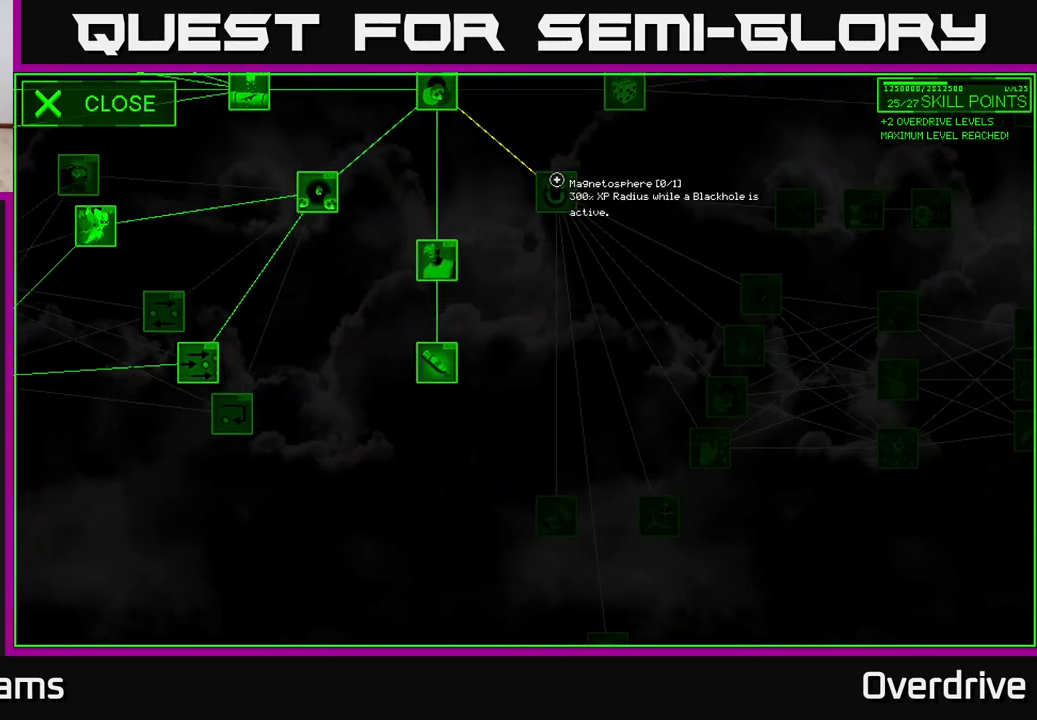
{"buttons": [], "left_stick": "center", "right_stick": "center", "events": []}
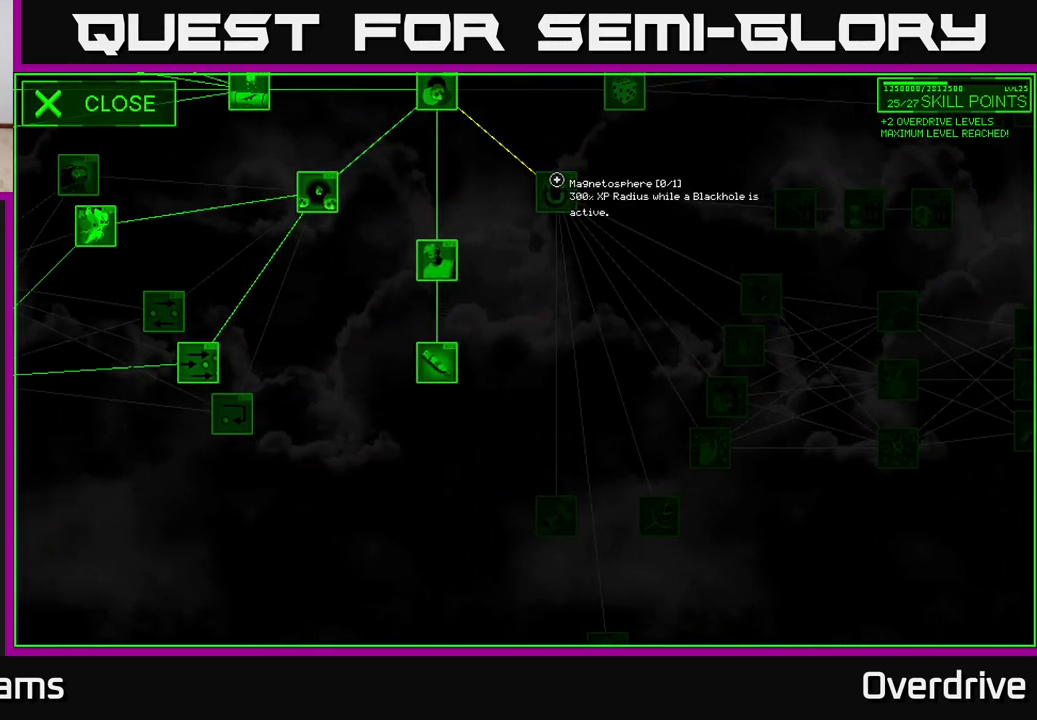
{"buttons": [], "left_stick": "center", "right_stick": "center", "events": []}
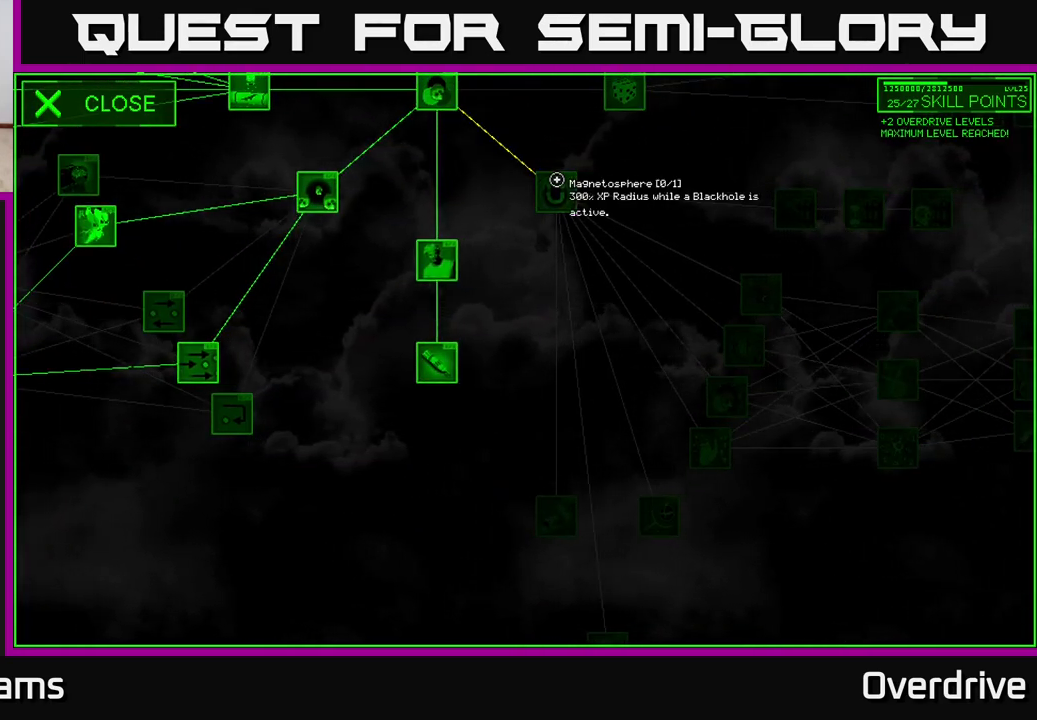
{"buttons": [], "left_stick": "center", "right_stick": "center", "events": []}
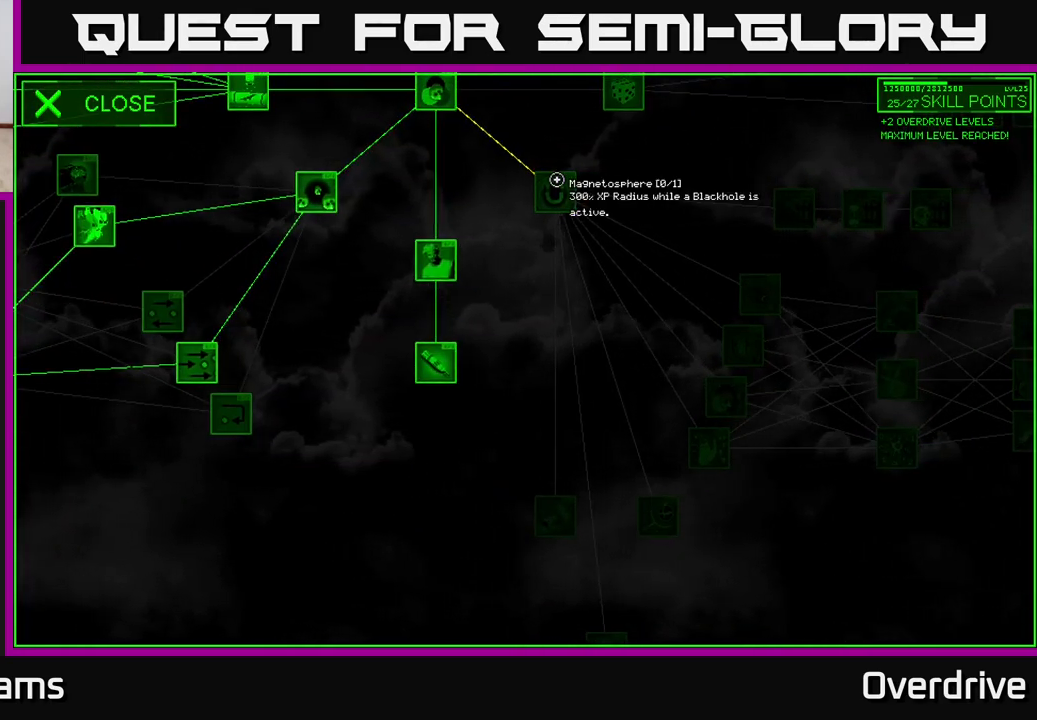
{"buttons": [], "left_stick": "center", "right_stick": "center", "events": []}
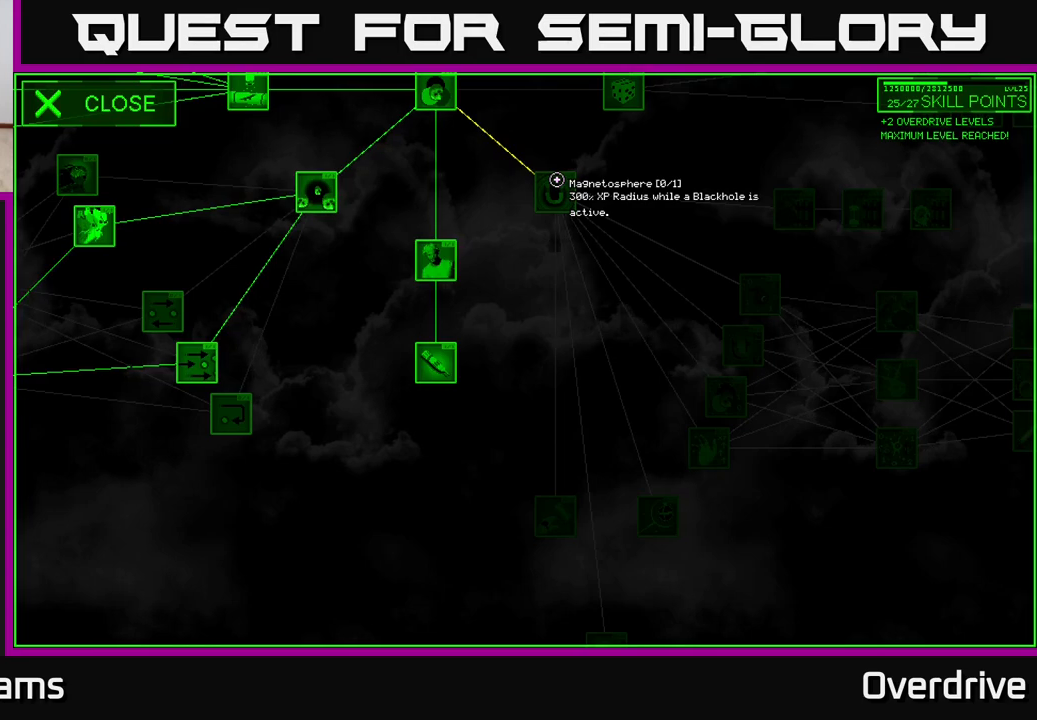
{"buttons": [], "left_stick": "center", "right_stick": "center", "events": []}
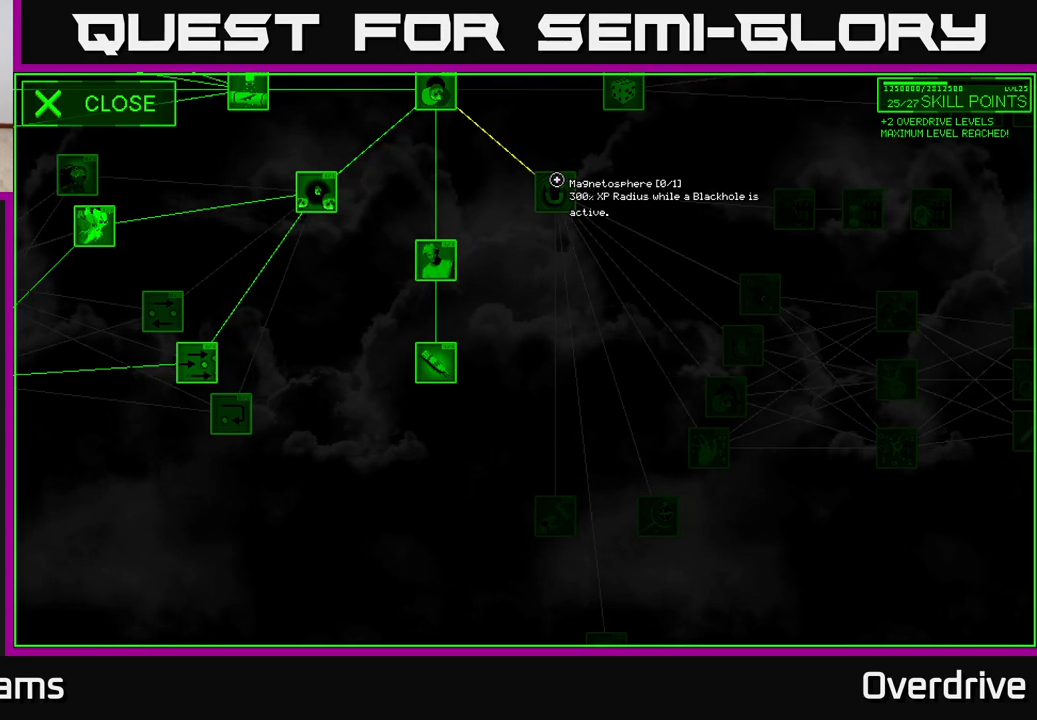
{"buttons": [], "left_stick": "right", "right_stick": "center", "events": [[500, "left_stick", "right"]]}
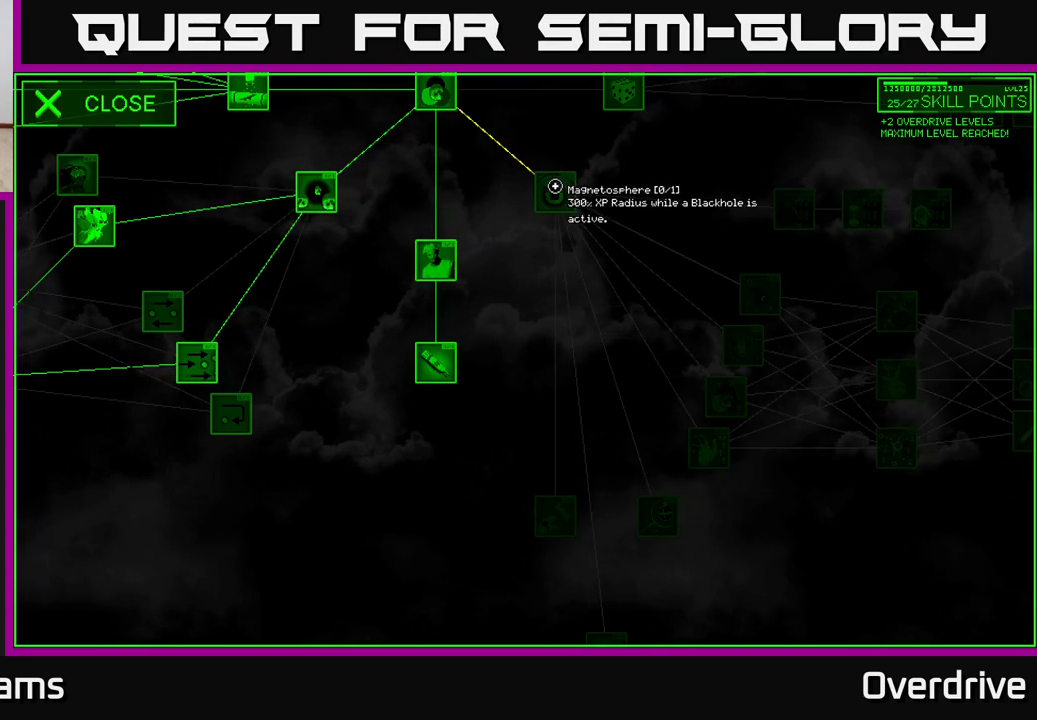
{"buttons": [], "left_stick": "right", "right_stick": "right", "events": [[500, "right_stick", "right"]]}
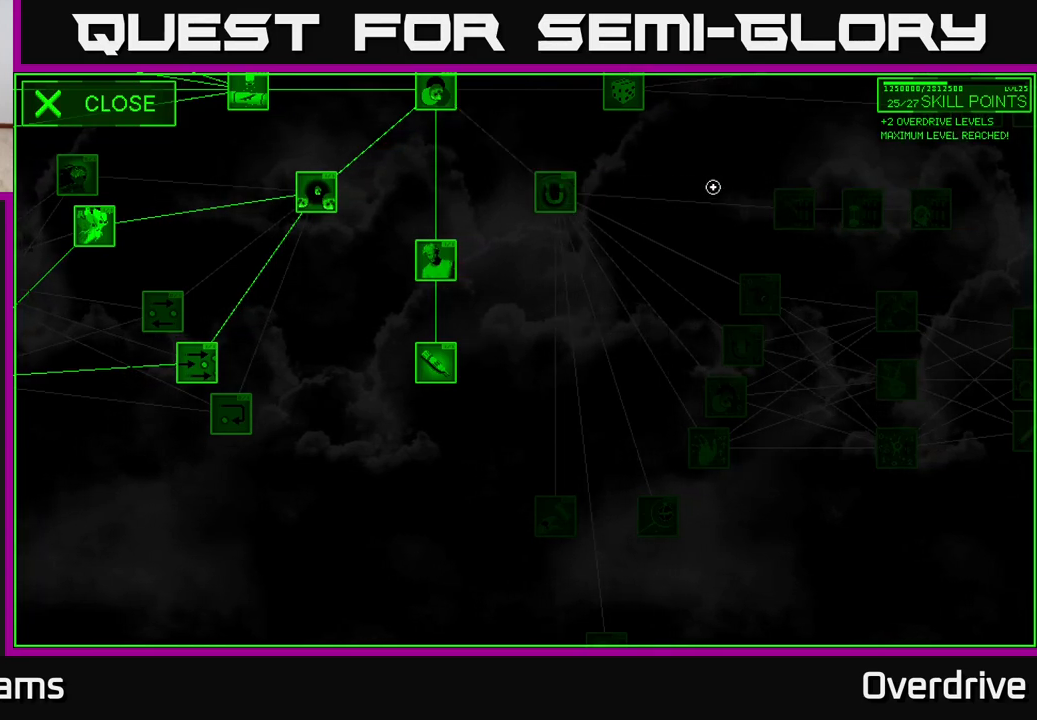
{"buttons": [], "left_stick": "down-left", "right_stick": "center", "events": [[250, "left_stick", "center"], [483, "right_stick", "center"], [500, "left_stick", "down-left"]]}
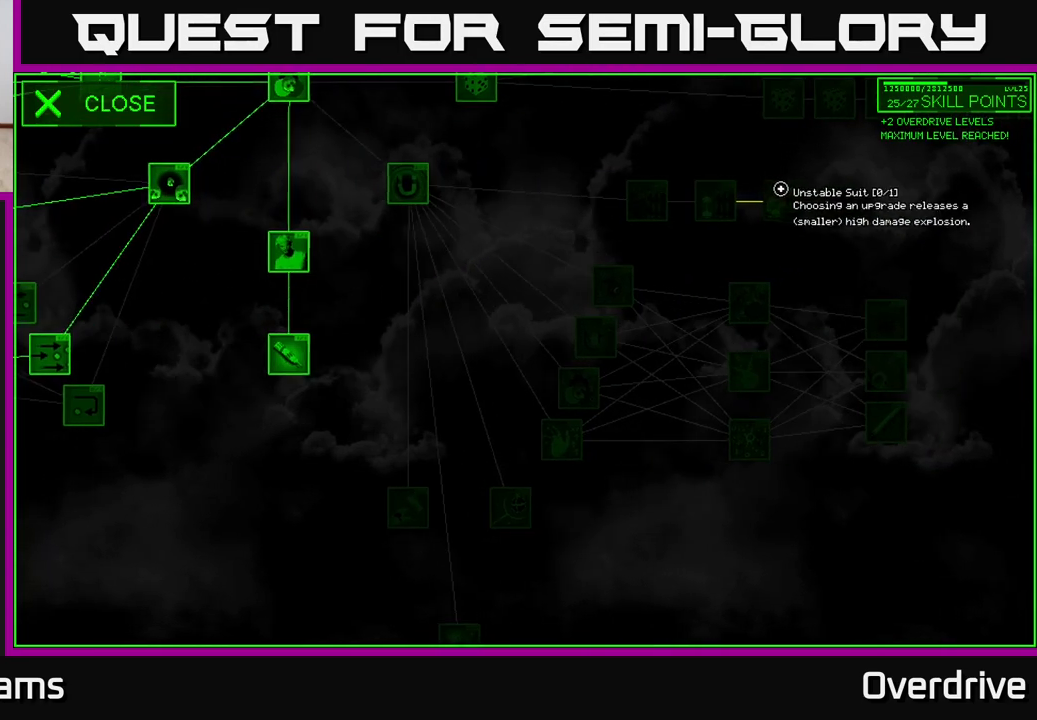
{"buttons": [], "left_stick": "center", "right_stick": "center", "events": [[200, "left_stick", "left"], [483, "left_stick", "center"]]}
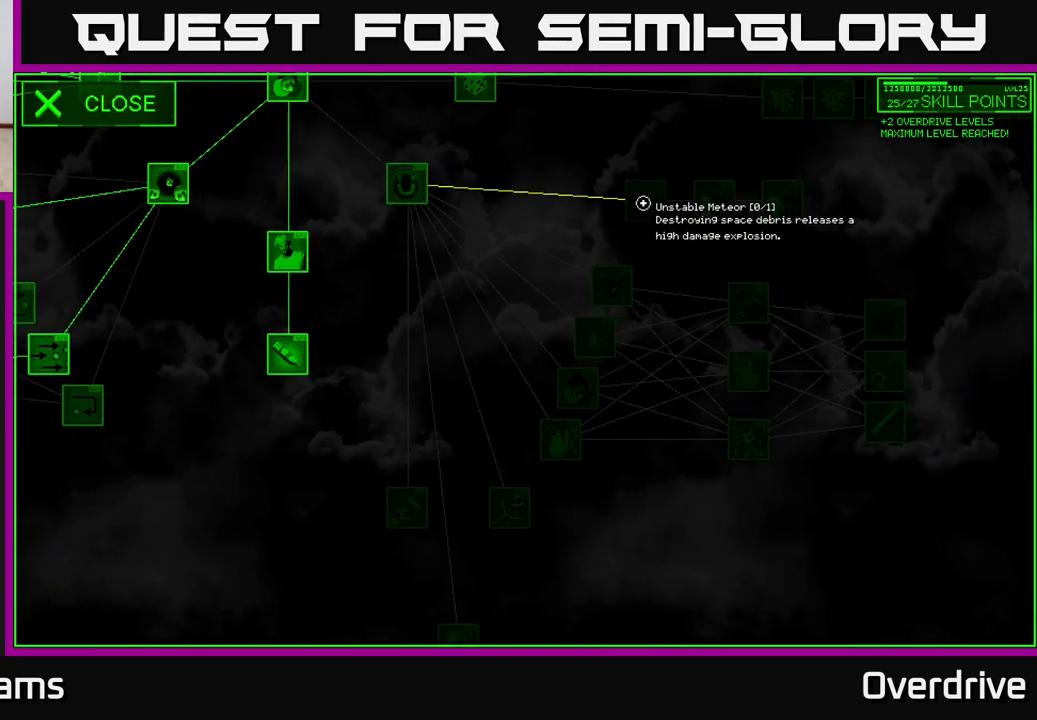
{"buttons": [], "left_stick": "center", "right_stick": "center", "events": []}
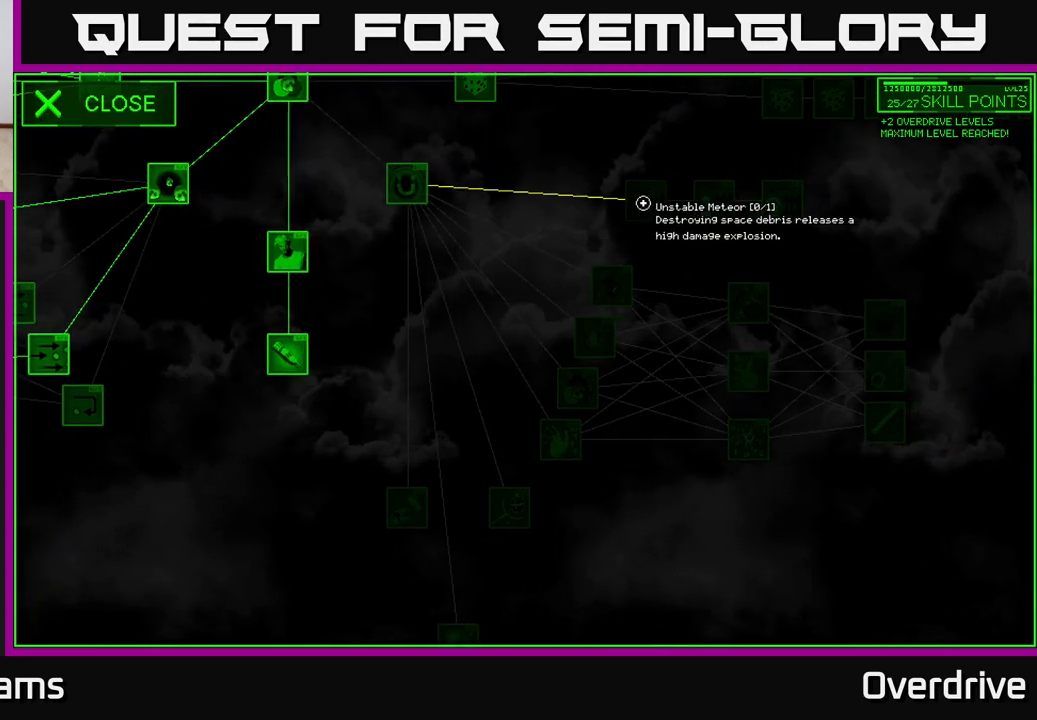
{"buttons": [], "left_stick": "center", "right_stick": "center", "events": []}
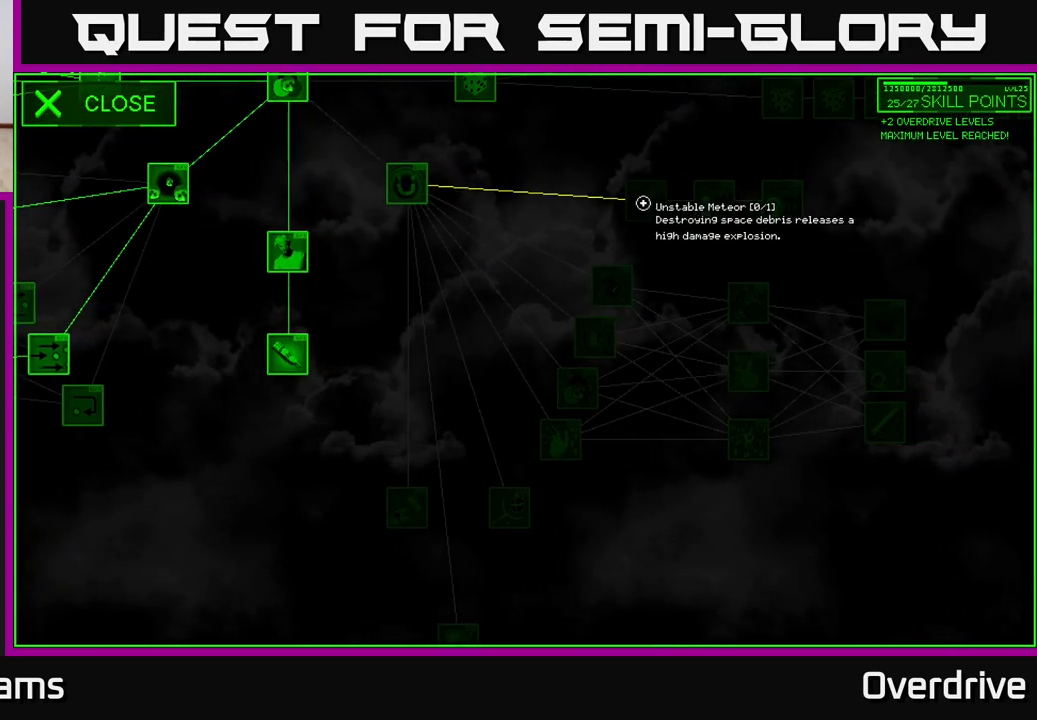
{"buttons": [], "left_stick": "center", "right_stick": "center", "events": []}
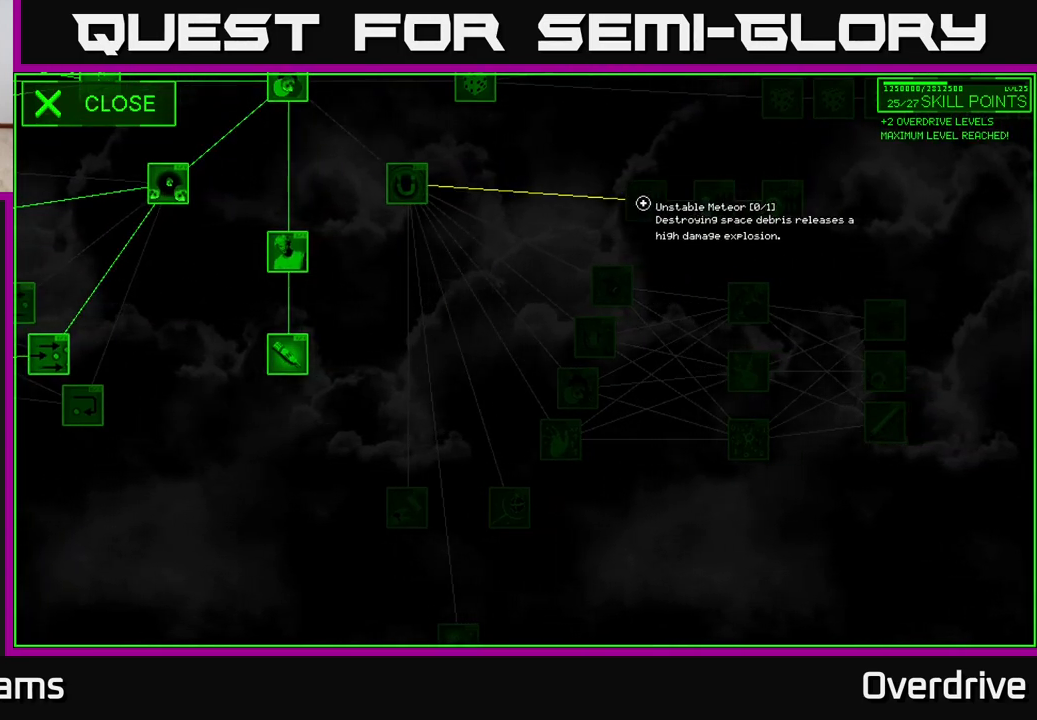
{"buttons": [], "left_stick": "center", "right_stick": "center", "events": [[333, "right_stick", "up"], [450, "right_stick", "center"]]}
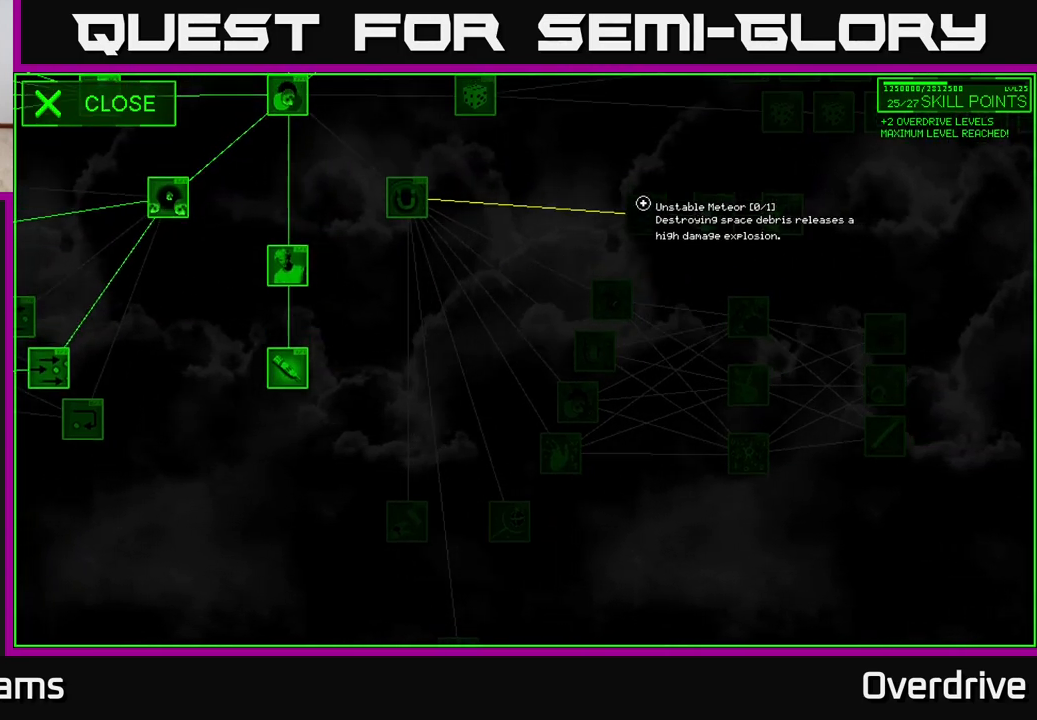
{"buttons": [], "left_stick": "center", "right_stick": "up", "events": [[250, "right_stick", "up"]]}
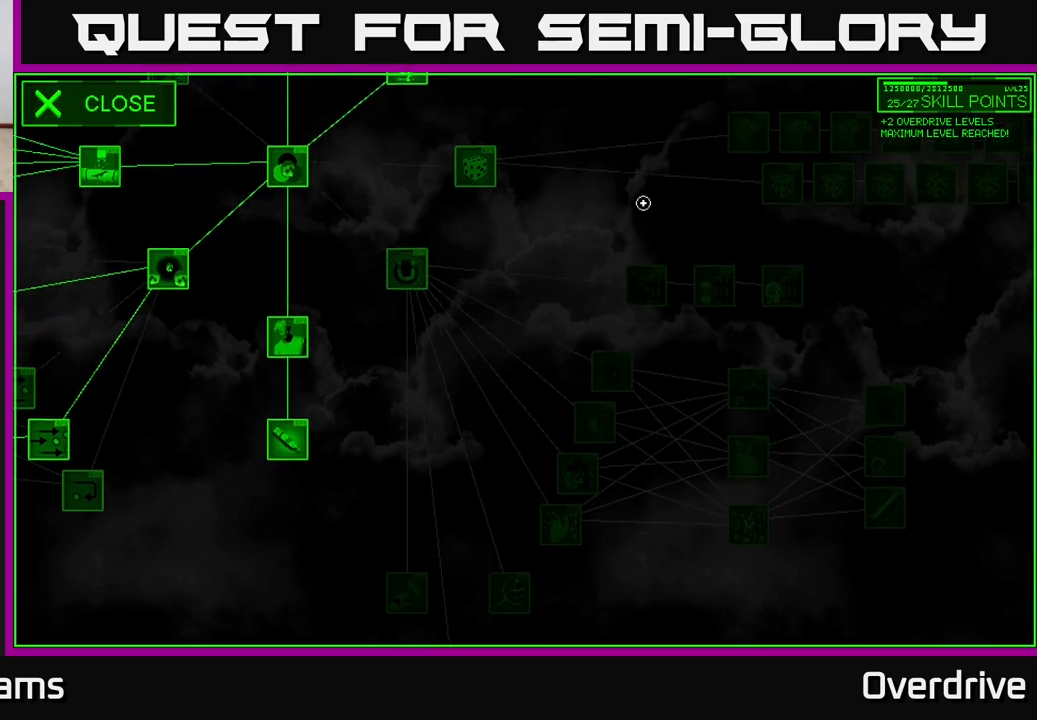
{"buttons": [], "left_stick": "down", "right_stick": "center", "events": [[117, "right_stick", "center"], [167, "left_stick", "down"]]}
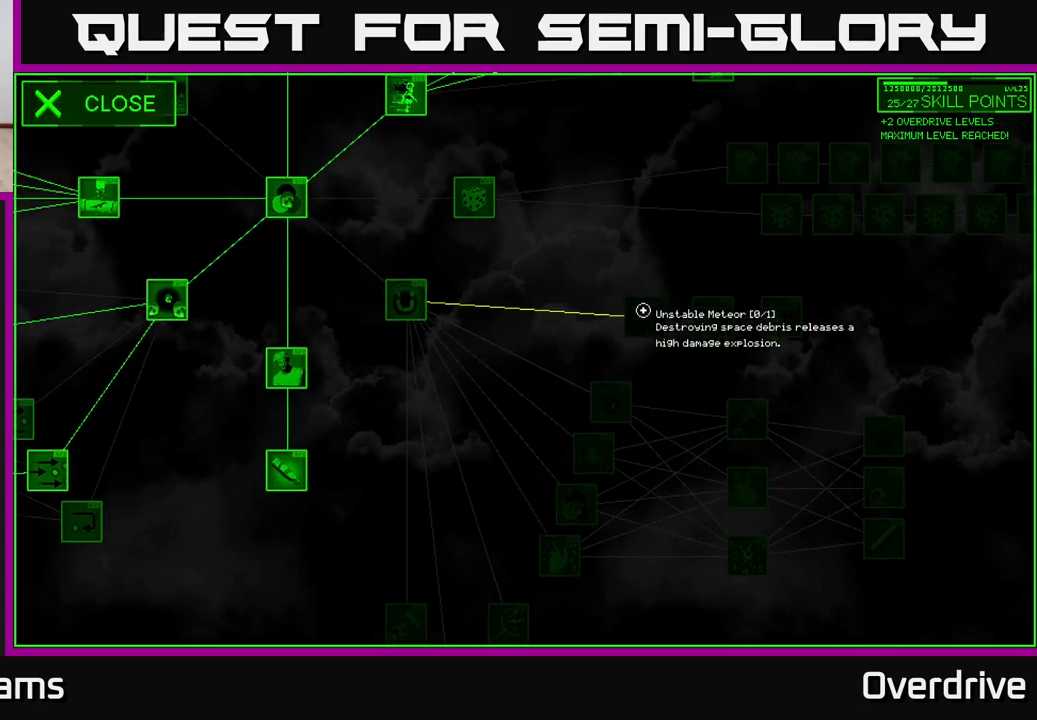
{"buttons": [], "left_stick": "center", "right_stick": "center", "events": [[50, "left_stick", "center"], [267, "left_stick", "up-left"], [400, "left_stick", "center"]]}
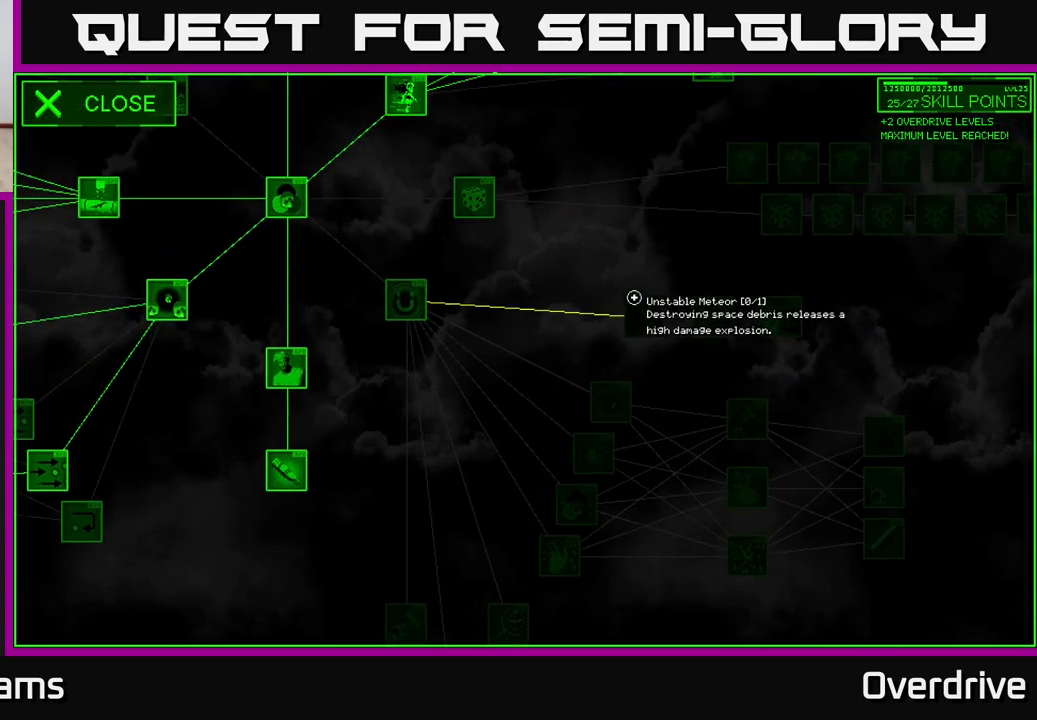
{"buttons": [], "left_stick": "center", "right_stick": "center", "events": [[167, "left_stick", "down"], [283, "left_stick", "center"]]}
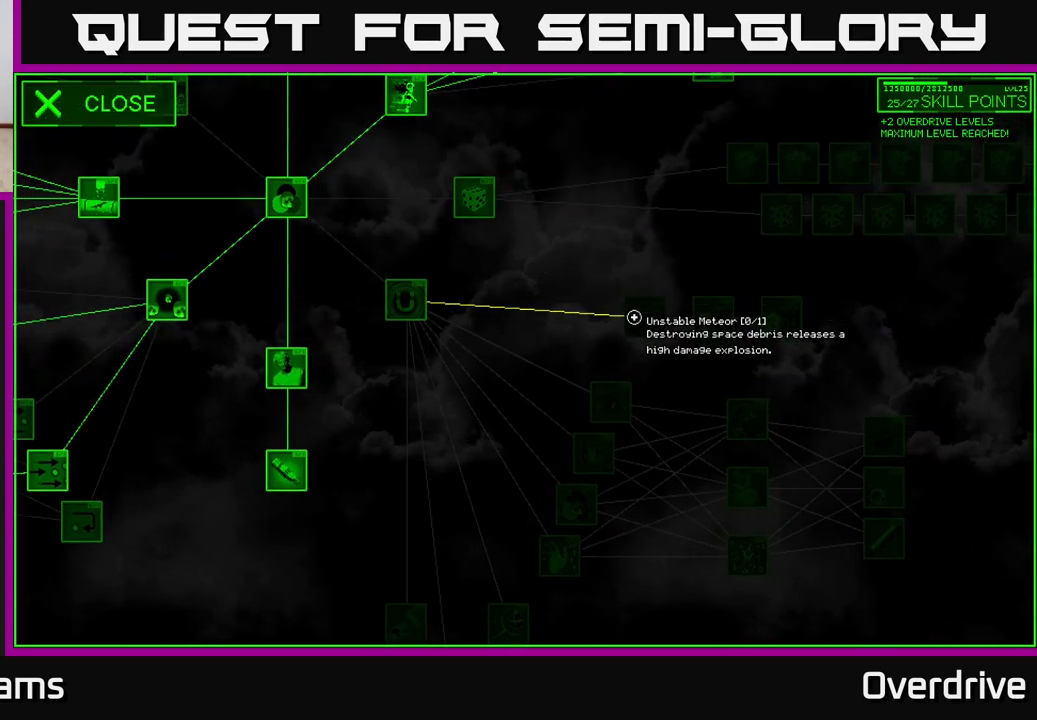
{"buttons": [], "left_stick": "center", "right_stick": "center", "events": []}
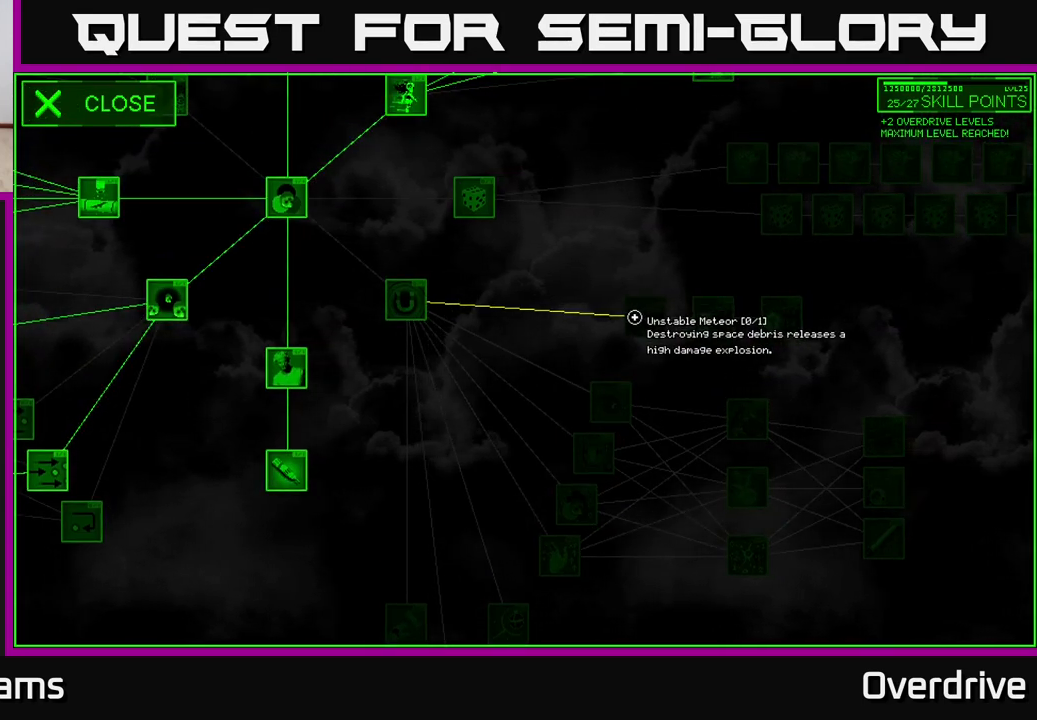
{"buttons": [], "left_stick": "center", "right_stick": "center", "events": [[17, "left_stick", "right"], [250, "left_stick", "center"]]}
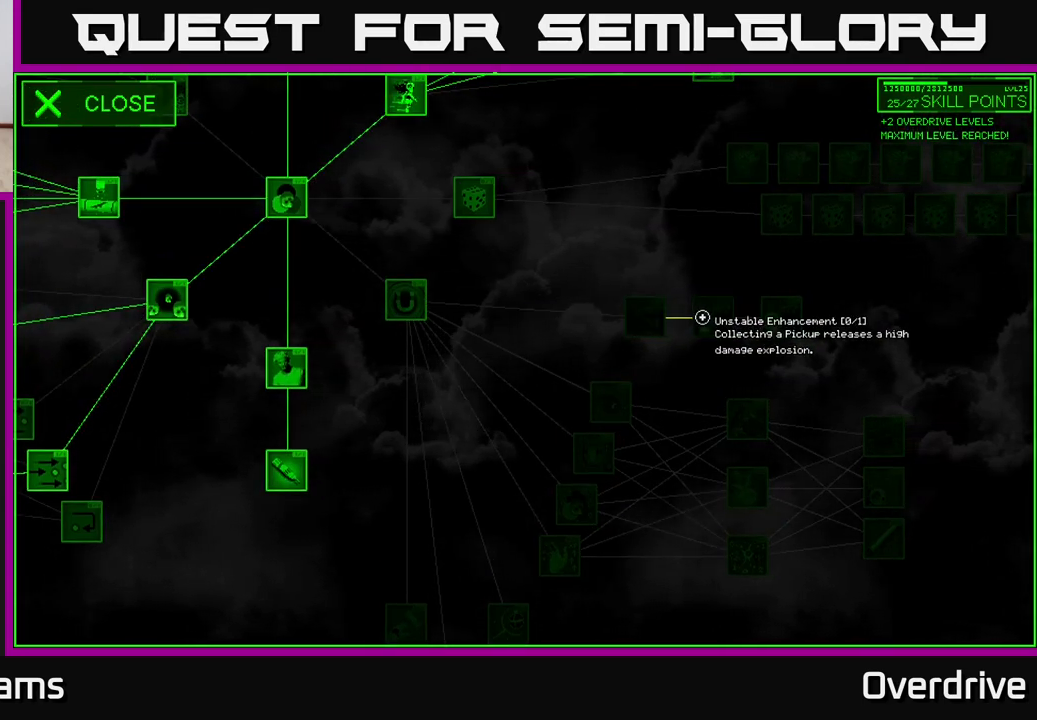
{"buttons": [], "left_stick": "center", "right_stick": "center", "events": []}
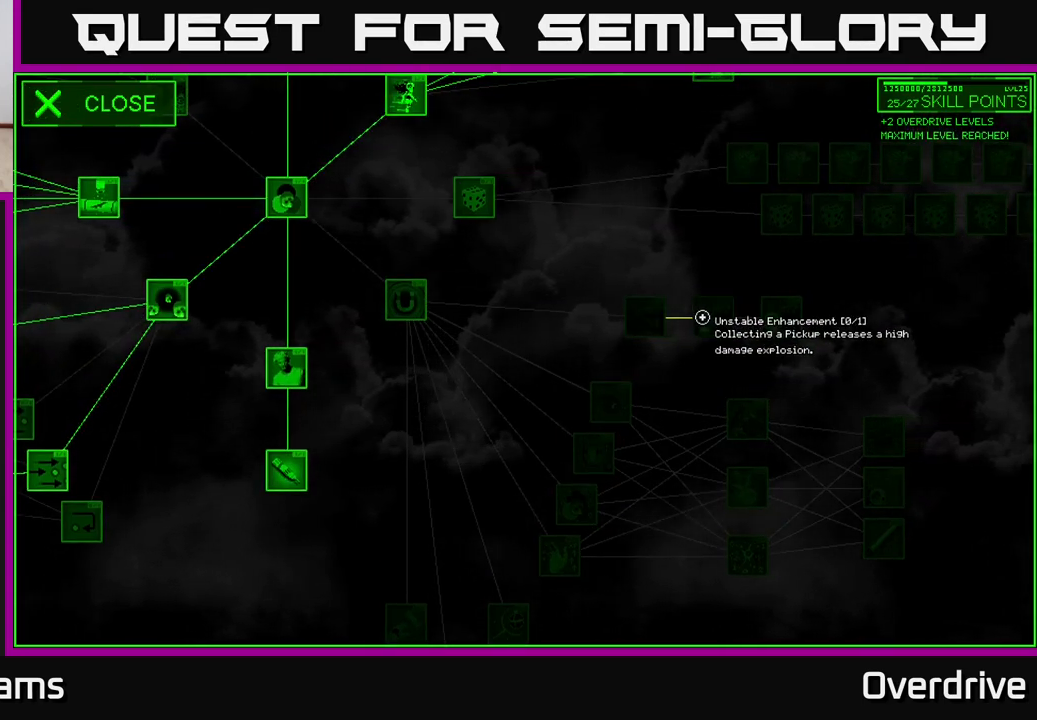
{"buttons": [], "left_stick": "center", "right_stick": "center", "events": []}
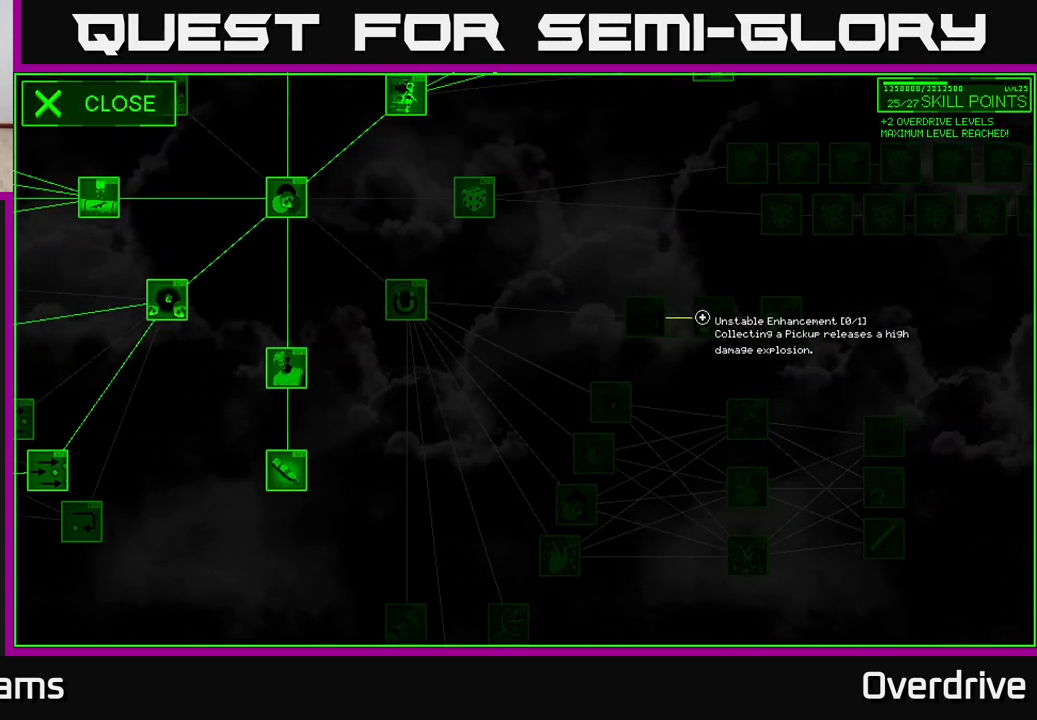
{"buttons": [], "left_stick": "center", "right_stick": "center", "events": []}
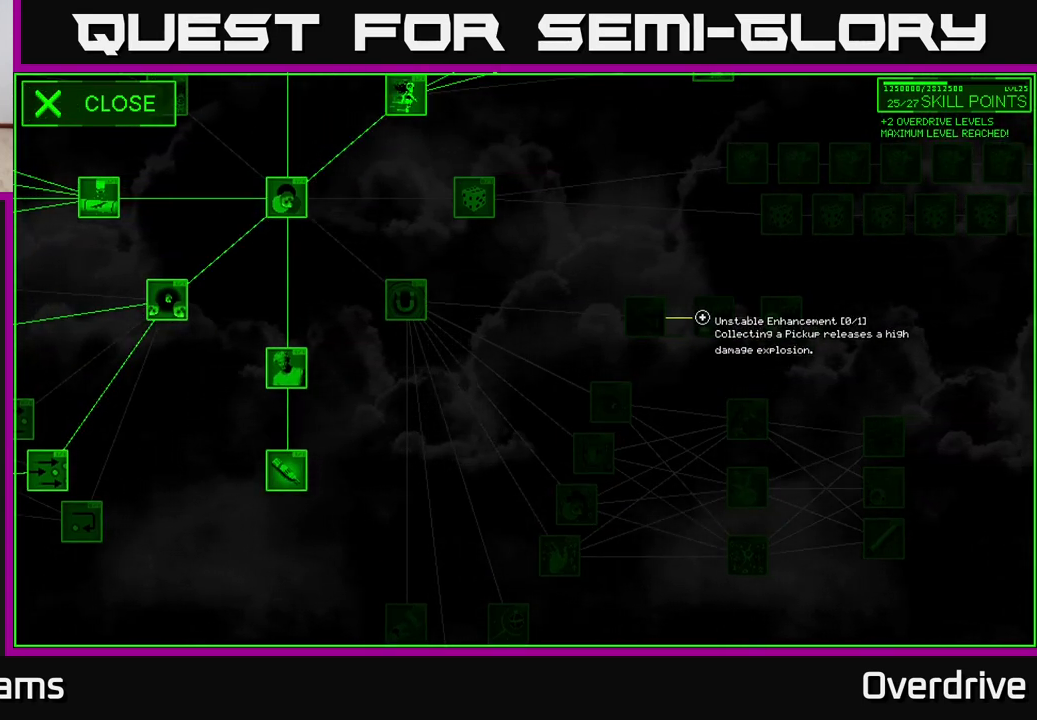
{"buttons": [], "left_stick": "right", "right_stick": "center", "events": [[467, "left_stick", "right"]]}
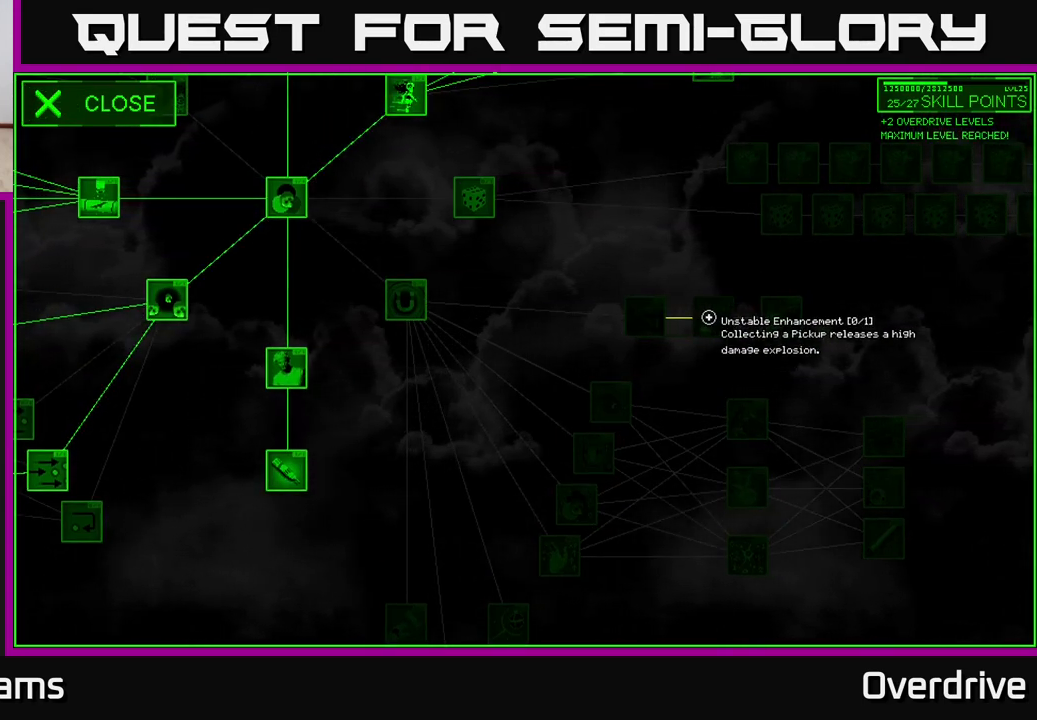
{"buttons": [], "left_stick": "center", "right_stick": "center", "events": [[250, "left_stick", "center"]]}
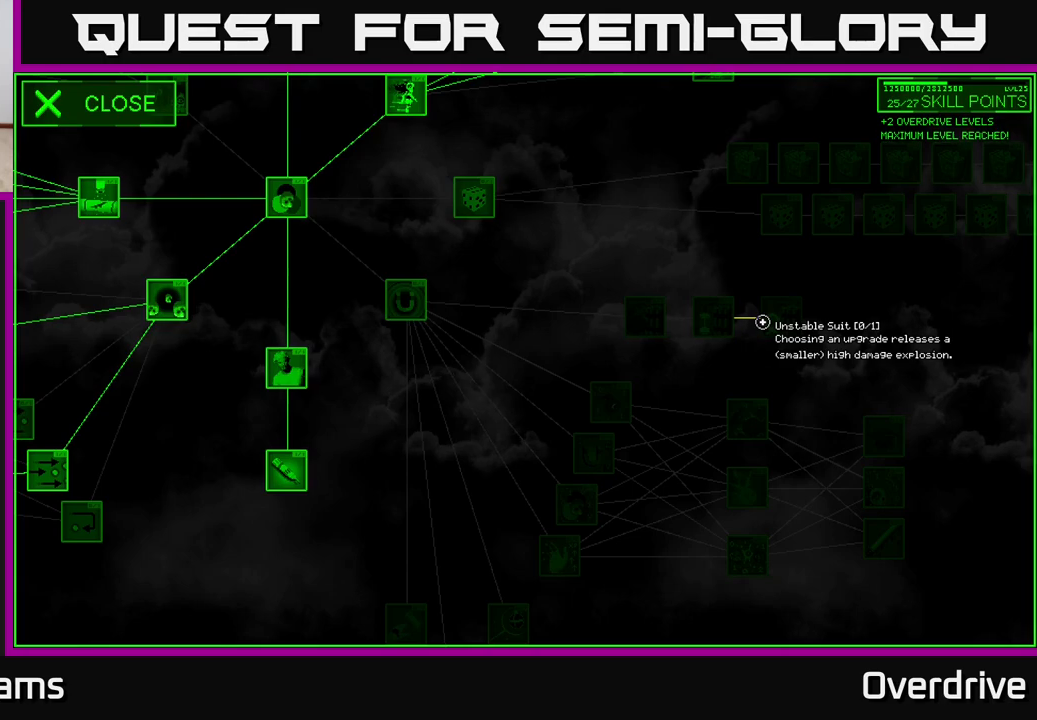
{"buttons": [], "left_stick": "center", "right_stick": "center", "events": [[217, "left_stick", "right"], [333, "left_stick", "center"]]}
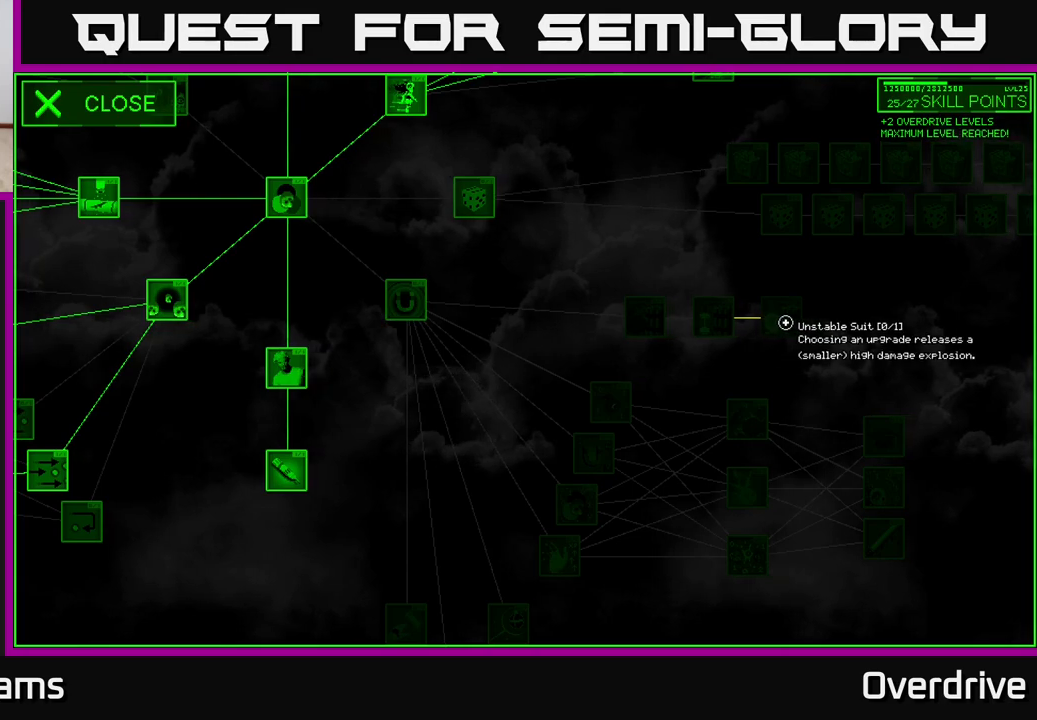
{"buttons": [], "left_stick": "center", "right_stick": "center", "events": []}
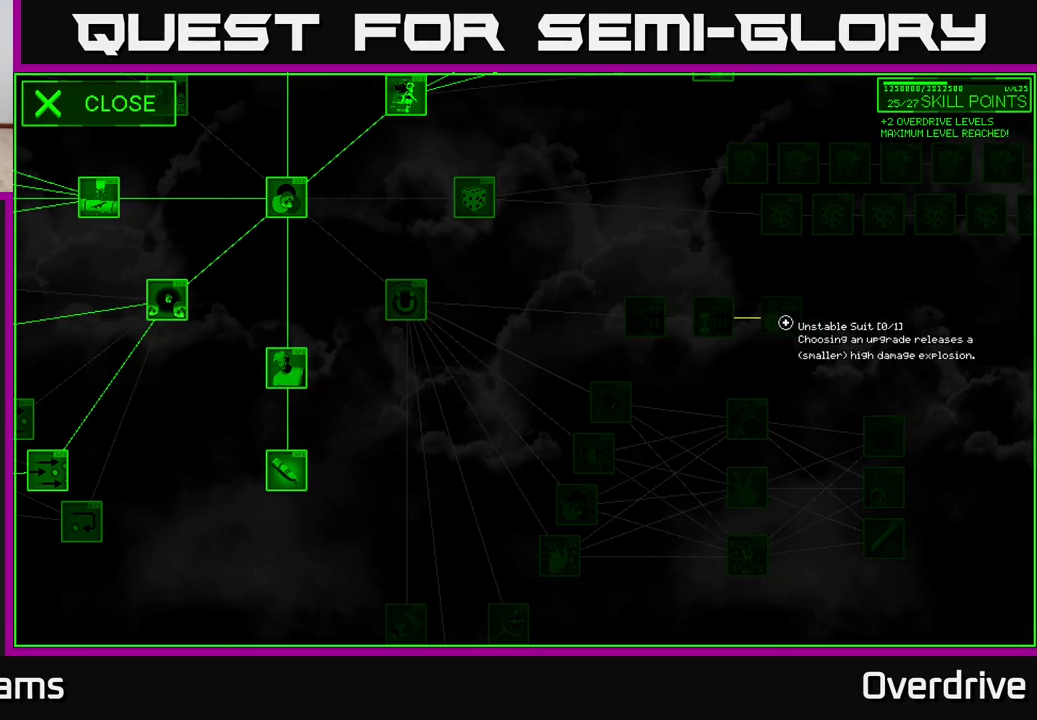
{"buttons": [], "left_stick": "center", "right_stick": "center", "events": []}
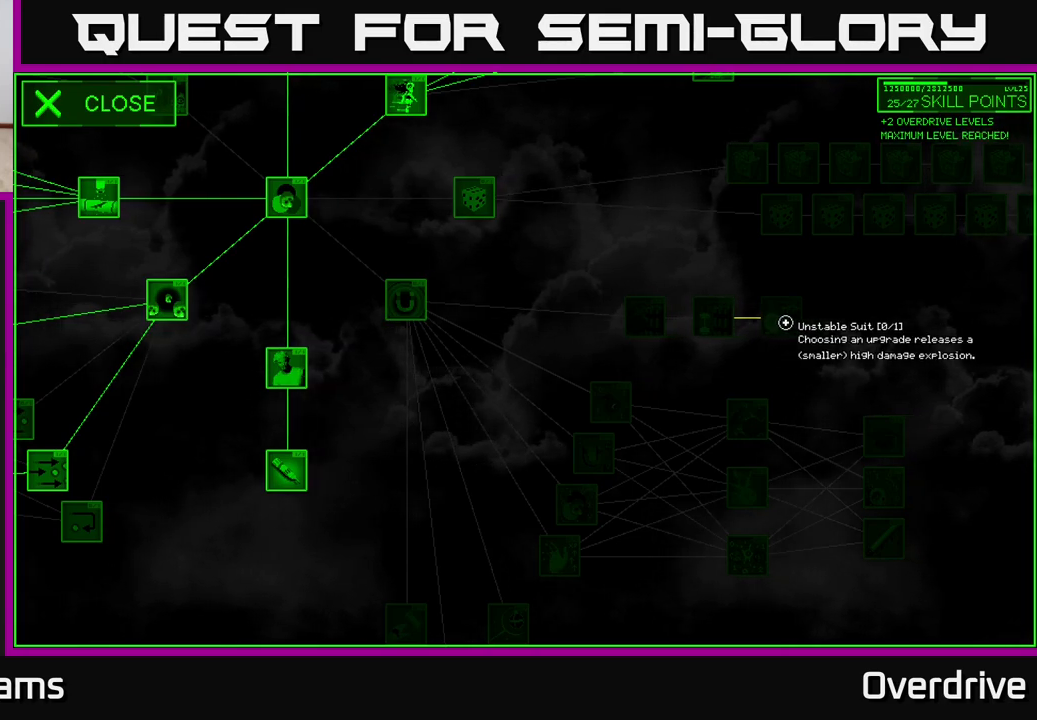
{"buttons": [], "left_stick": "left", "right_stick": "center", "events": [[167, "left_stick", "left"]]}